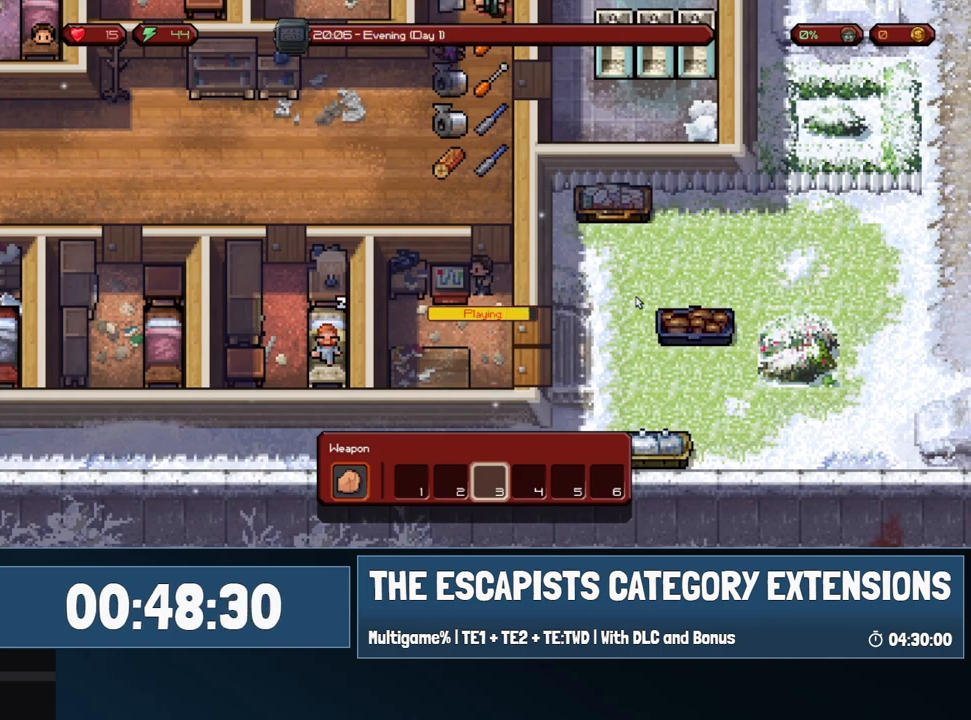
Gameplay with keyboard and mouse; each line is a JSON object with the keys and mouse buttons held at the frame after it. "events" lists presses ("down") and releases ("up") of "0", "1", "2", "3", "4", "5", "6", "7", "8", "9", "a", "alt", "backspace", "c", "ctrl", "d", "e", "equals", "escape", "f", "f1", "f2", "f3", "f4", "i", "j", "m", "minus", "o", "p", "q", "s", "shift", "space", "super", "t", "tab", "w", "mouse_left", "mouse_wheel" and "mouse_right" between this image and that frame as [ms after this image, input, new state], when the widget could be followed in between. "mouse_left", "mouse_wheel", "mouse_right" = the "left", "wheel", "right" buttons of the "mouse" list. No other keys are recorded. "wheel" means that the mouse wheel is clicked or scrolled. Mouse movement is not recorded.
{"keys": [], "mouse": [], "events": [[267, "mouse_left", "down"], [400, "mouse_left", "up"]]}
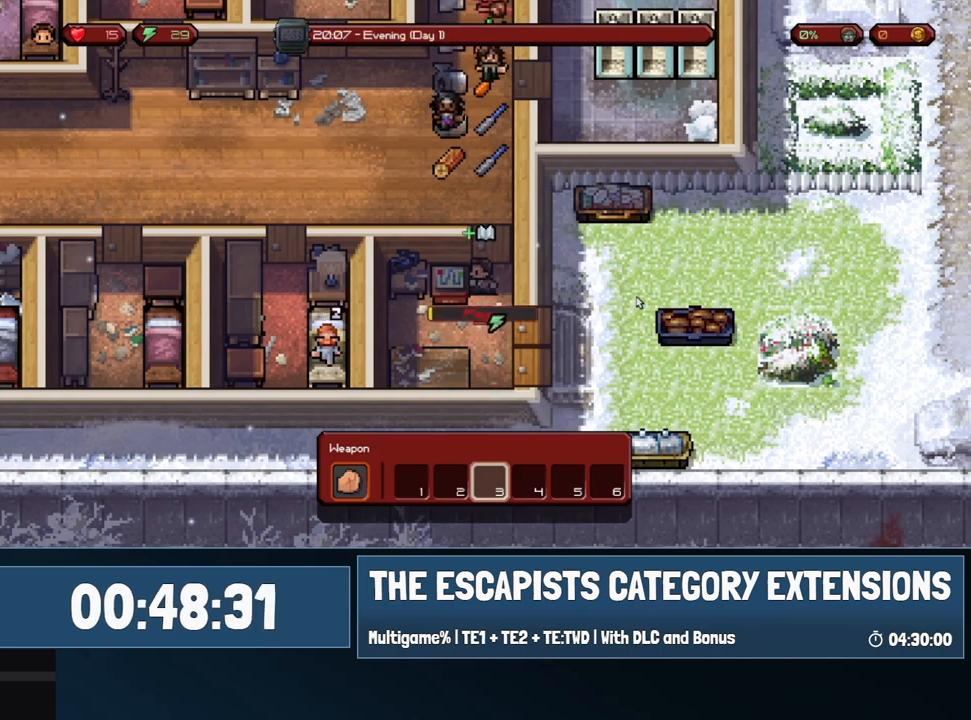
{"keys": [], "mouse": [], "events": []}
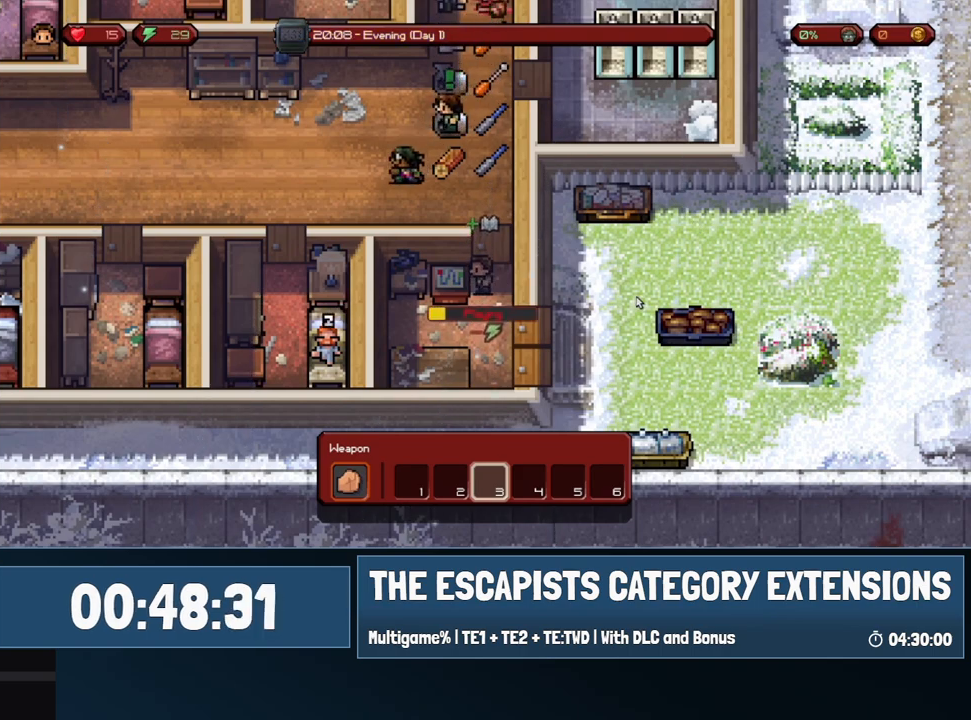
{"keys": [], "mouse": [], "events": []}
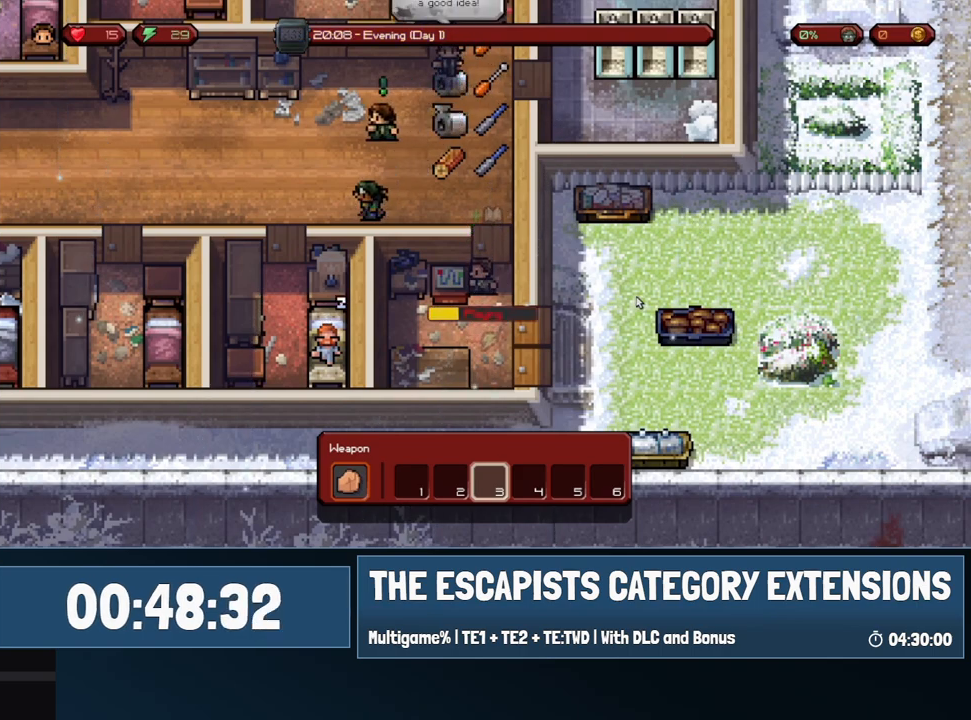
{"keys": [], "mouse": [], "events": []}
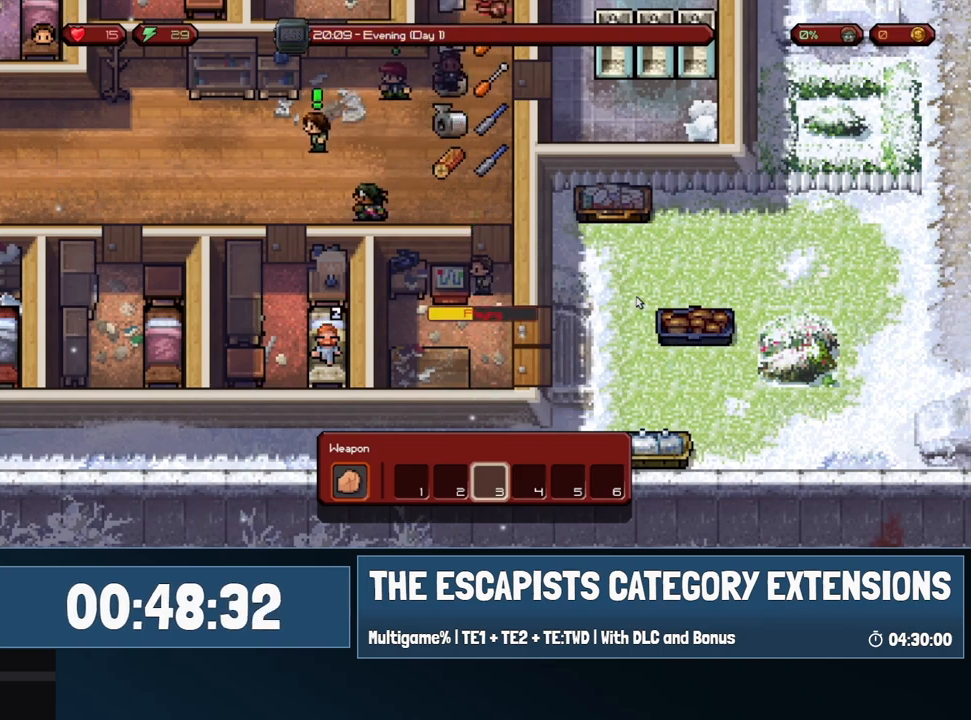
{"keys": [], "mouse": [], "events": []}
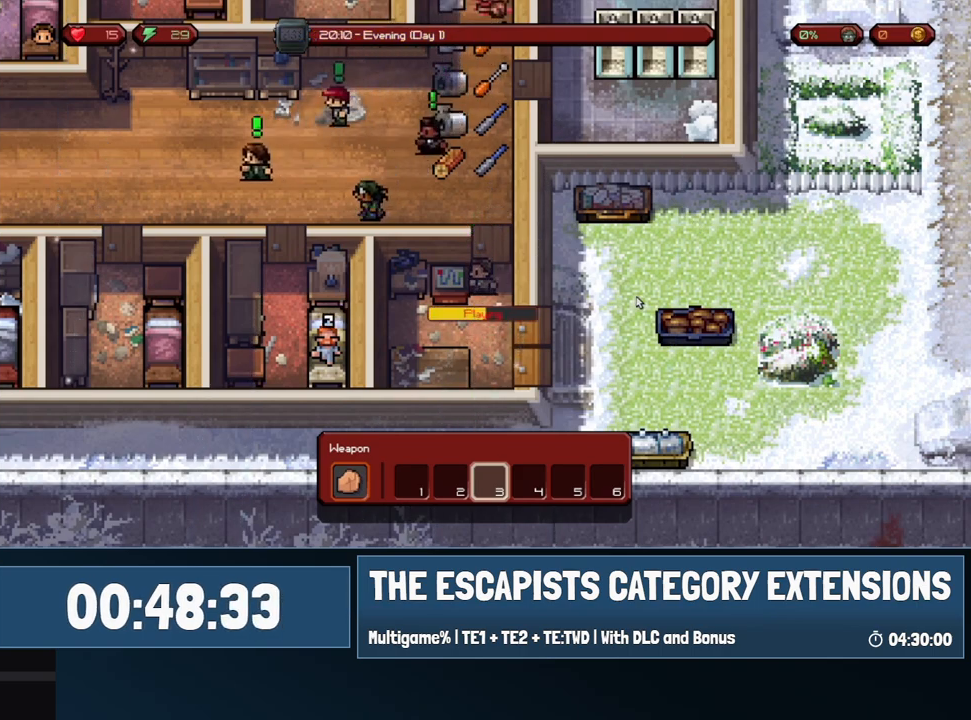
{"keys": [], "mouse": [], "events": []}
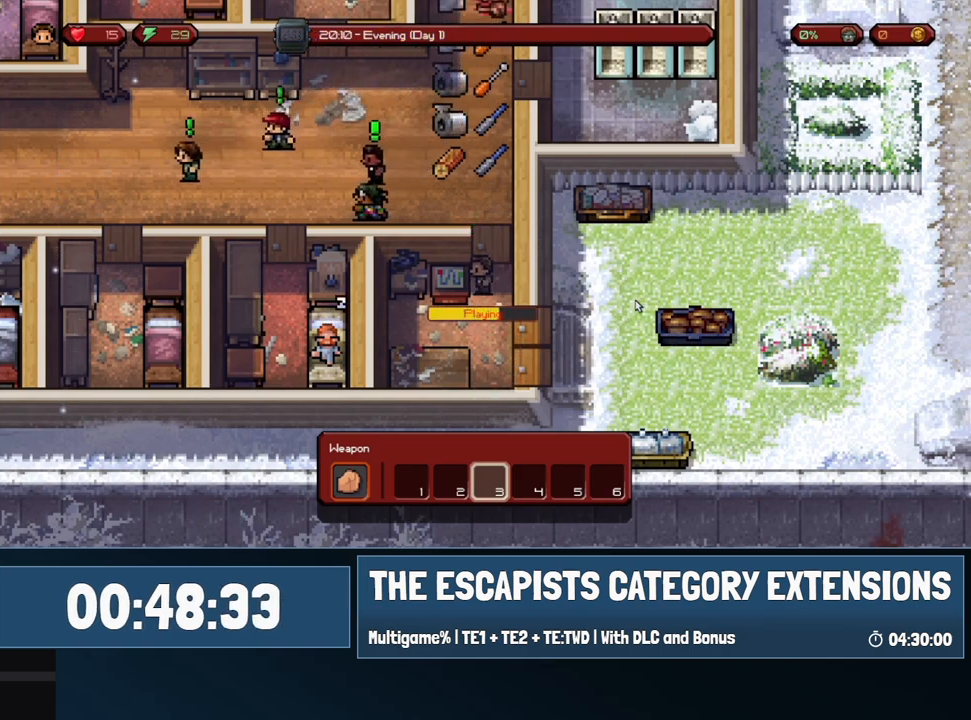
{"keys": [], "mouse": [], "events": []}
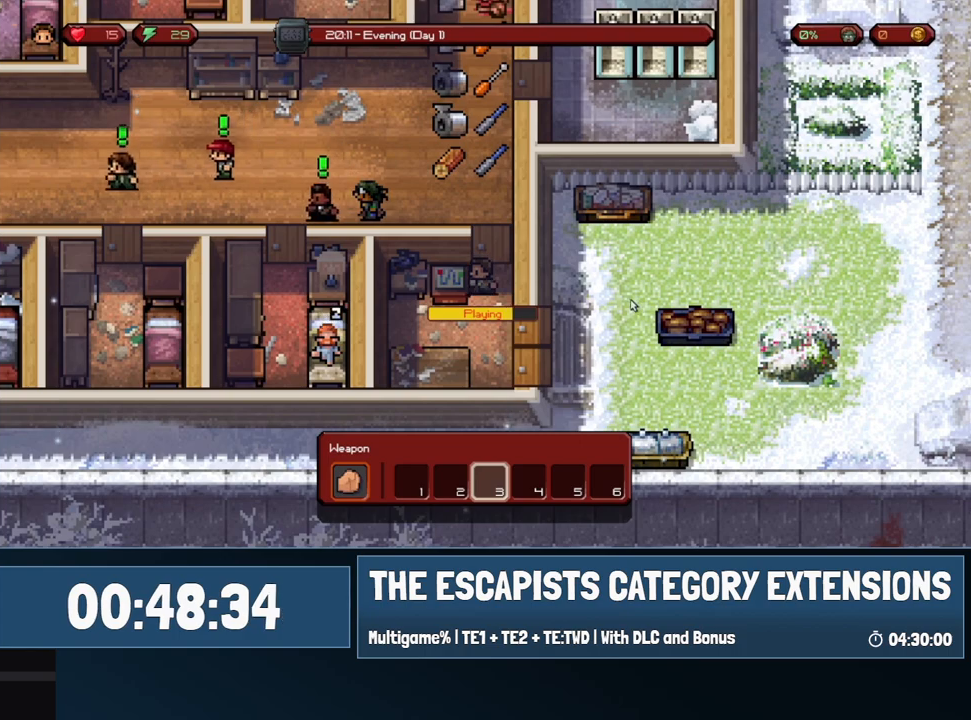
{"keys": [], "mouse": [], "events": []}
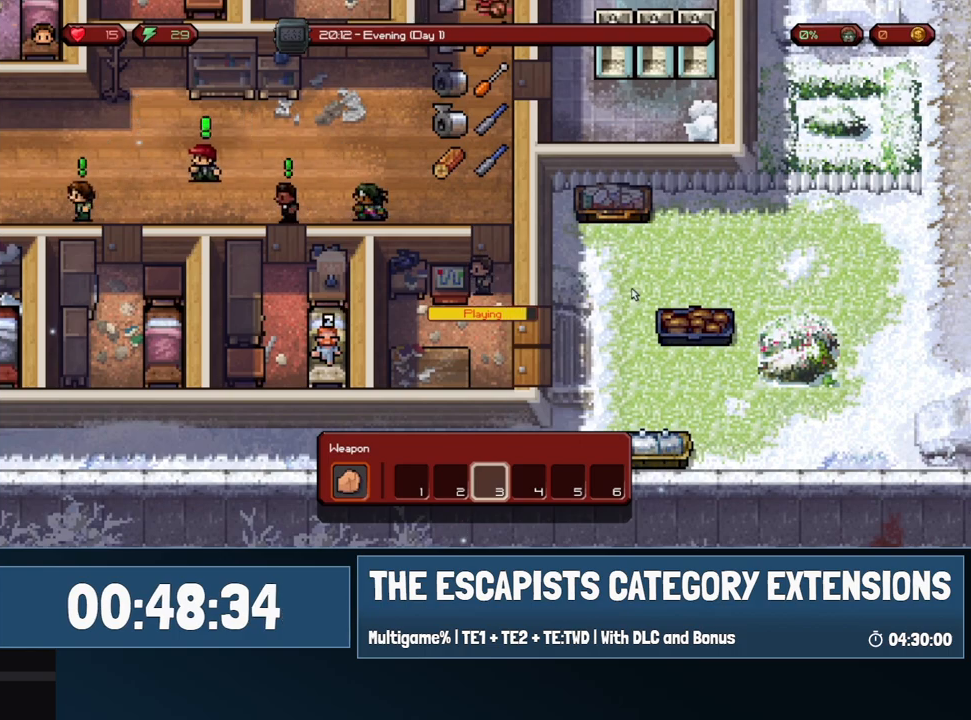
{"keys": [], "mouse": ["left"], "events": [[433, "mouse_left", "down"]]}
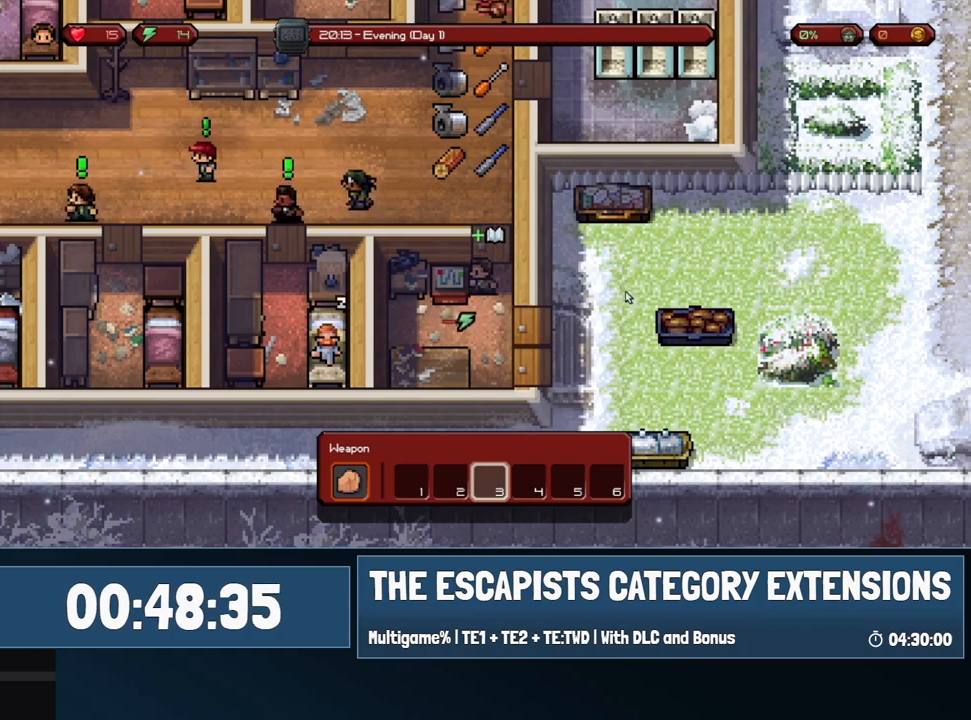
{"keys": ["w"], "mouse": [], "events": [[33, "mouse_left", "up"], [317, "w", "down"]]}
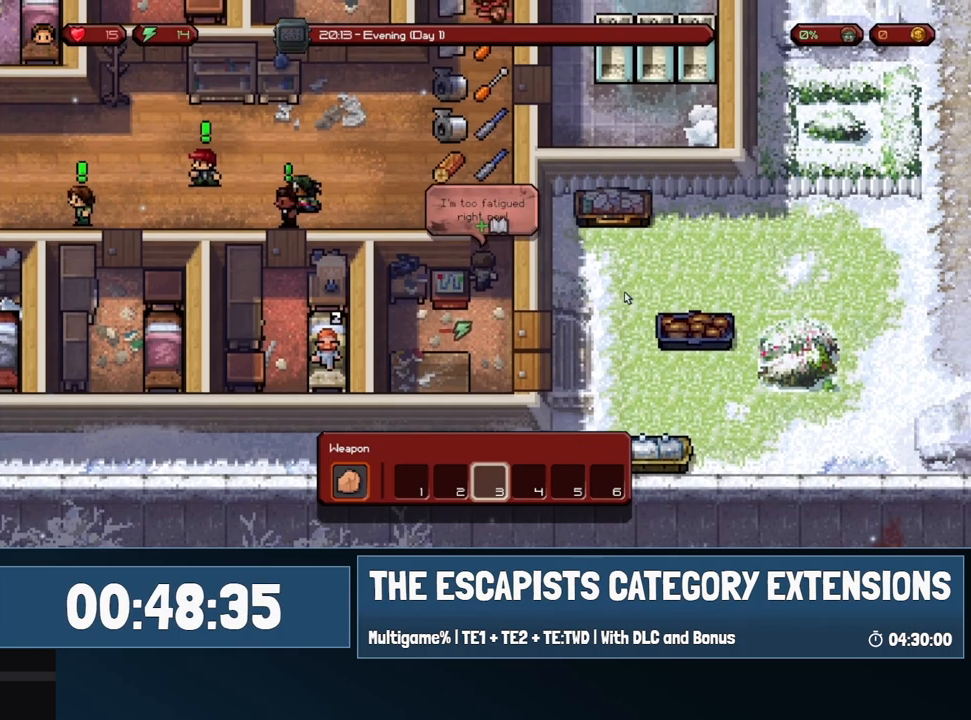
{"keys": ["w"], "mouse": [], "events": []}
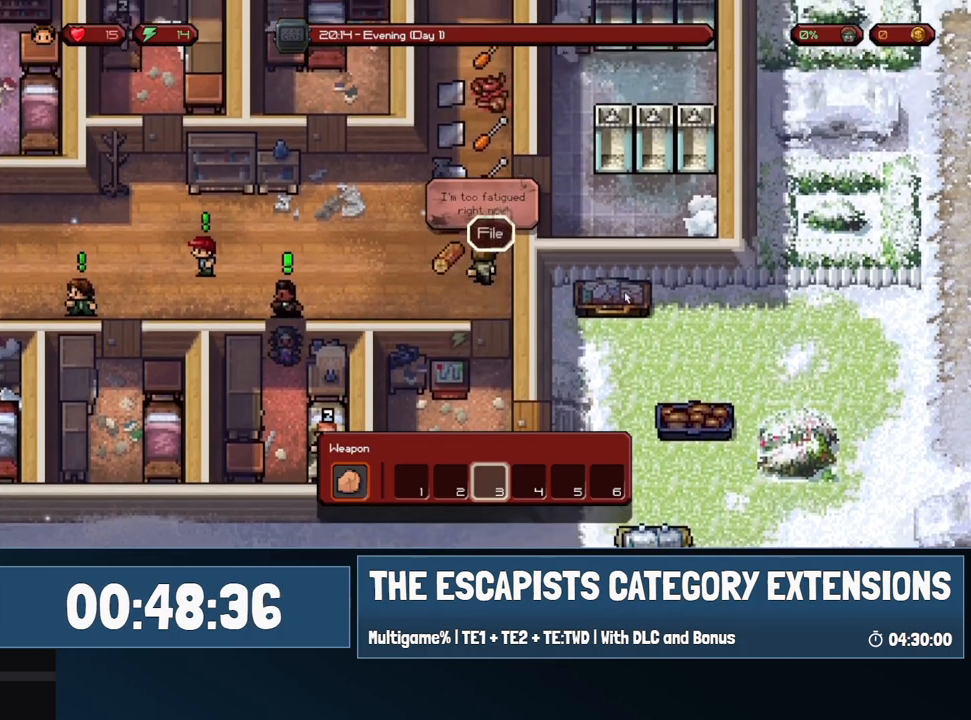
{"keys": ["d"], "mouse": [], "events": [[67, "d", "down"], [483, "w", "up"]]}
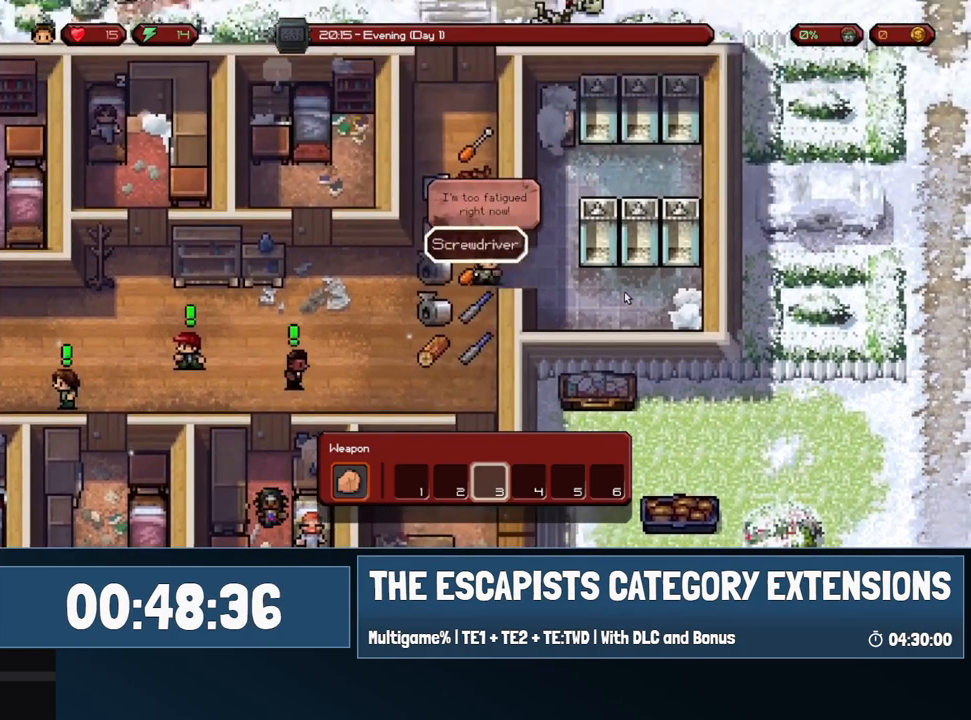
{"keys": ["d", "w"], "mouse": [], "events": [[450, "w", "down"]]}
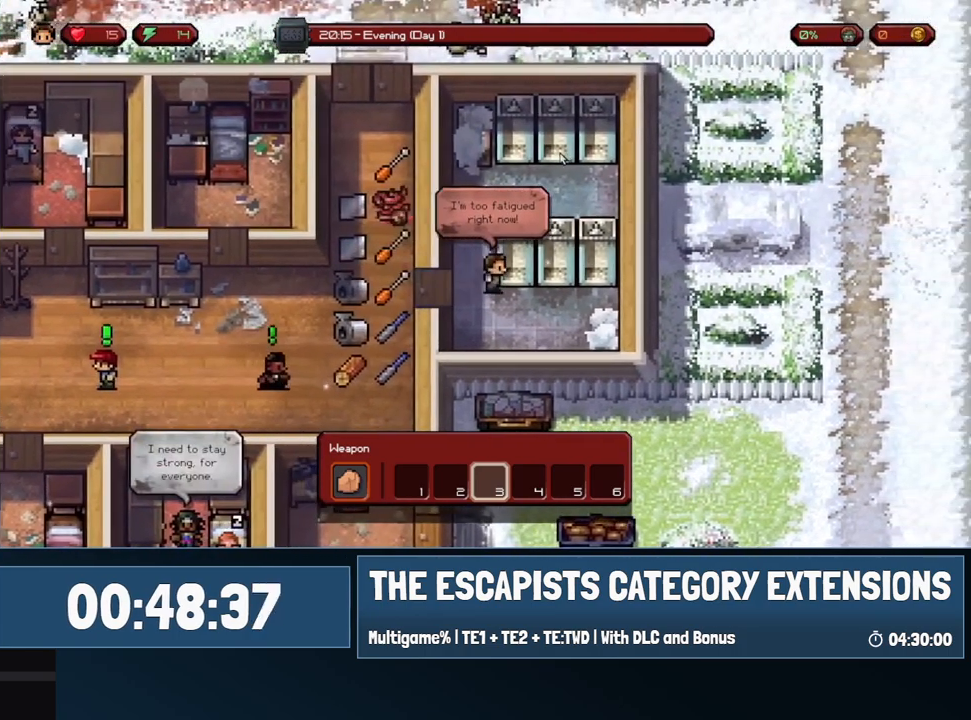
{"keys": [], "mouse": [], "events": [[50, "mouse_left", "down"], [100, "d", "up"], [150, "mouse_left", "up"], [150, "w", "up"]]}
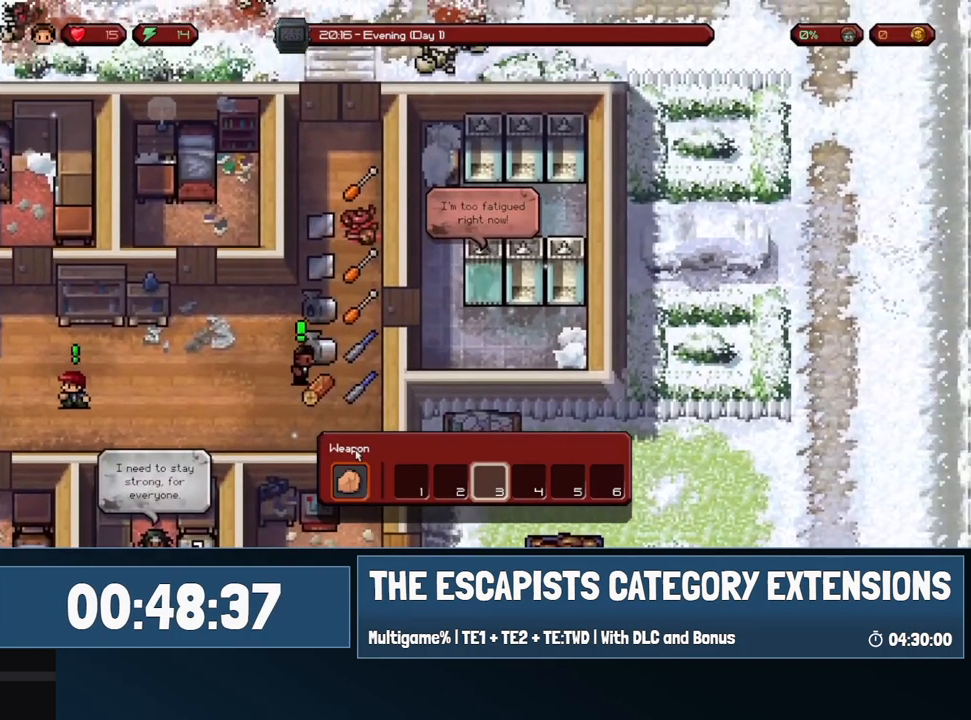
{"keys": [], "mouse": [], "events": []}
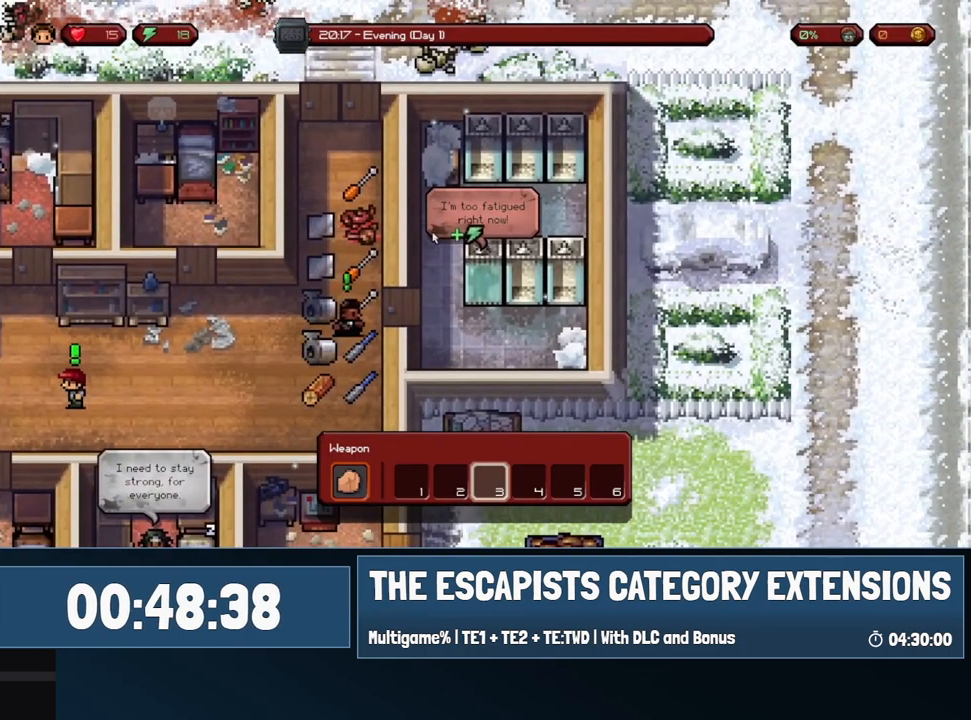
{"keys": [], "mouse": [], "events": [[367, "c", "down"], [417, "c", "up"]]}
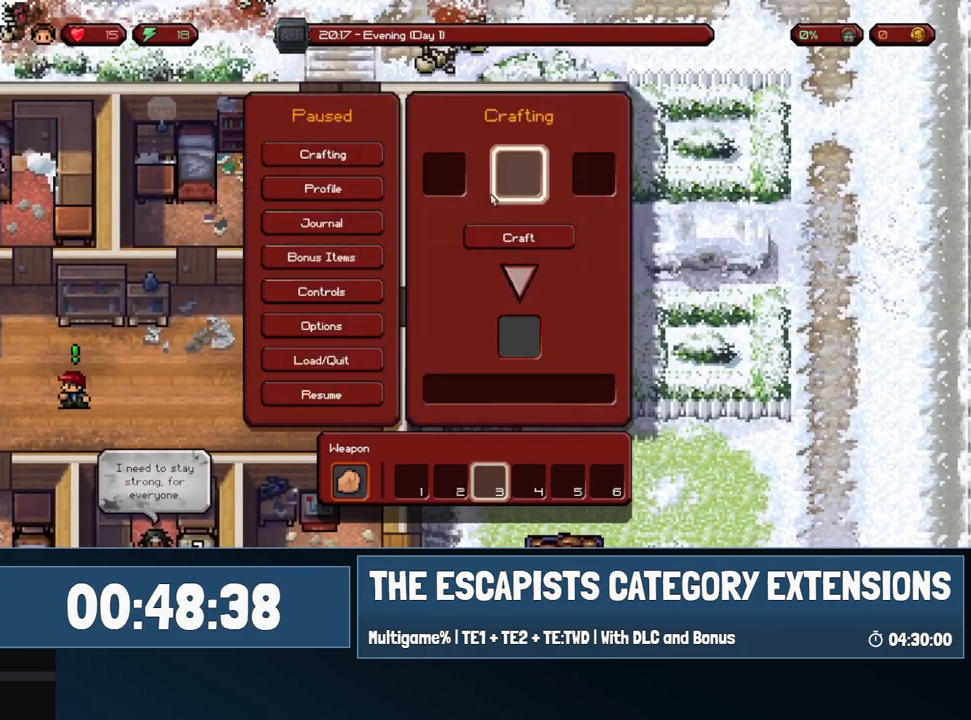
{"keys": [], "mouse": [], "events": [[383, "mouse_left", "down"], [467, "mouse_left", "up"]]}
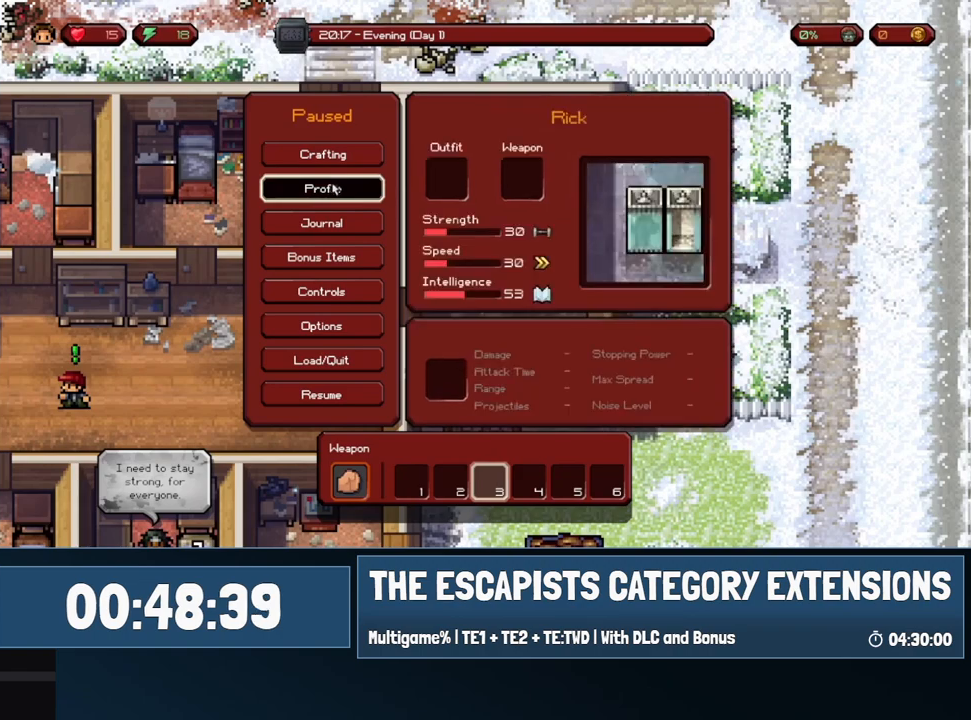
{"keys": [], "mouse": [], "events": [[250, "mouse_left", "down"], [350, "mouse_left", "up"]]}